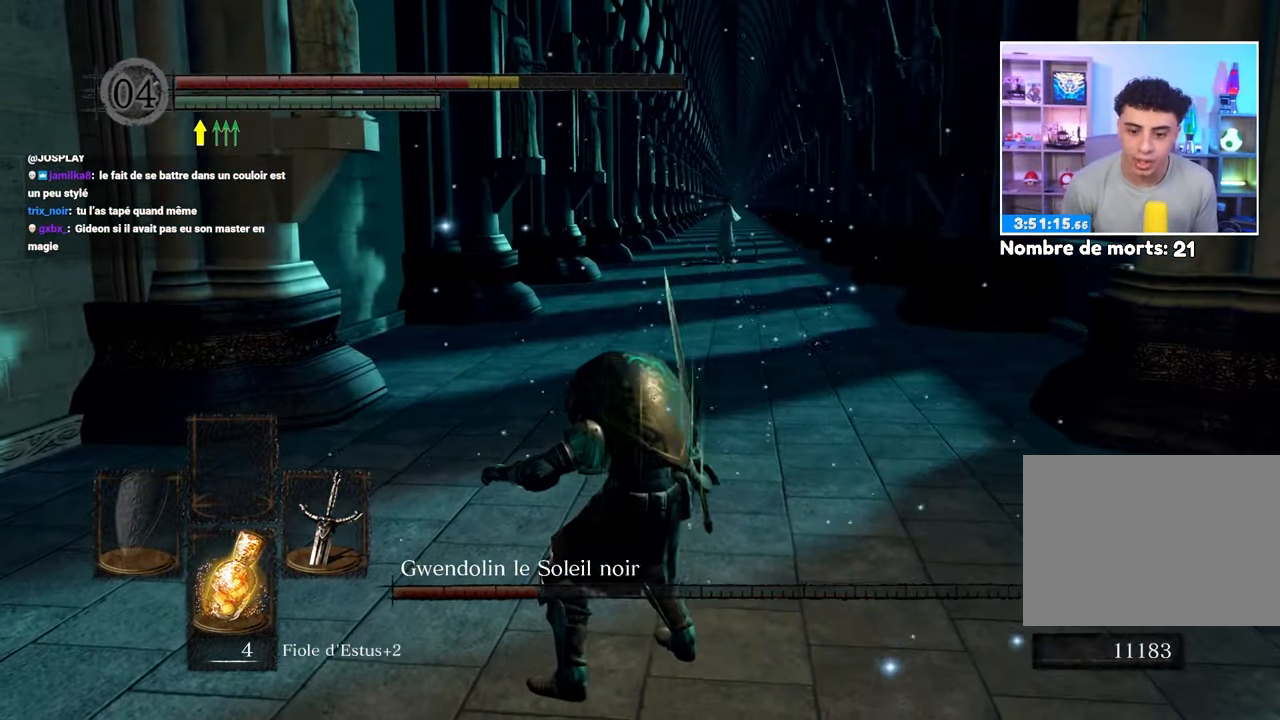
Gameplay with a controller (Xbox layout); each line is a JSON object with the inputs held at the frame after it (dt_ms = milliseconds from this image to that frame). "events" lists button and stick changes between this image and that frame as [ms after this image, input, new state], when the widget could be followed in between. Not read: DPAD_LEFT L3 R3.
{"dt_ms": 500, "buttons": ["B"], "left_stick": "up", "right_stick": "center", "events": []}
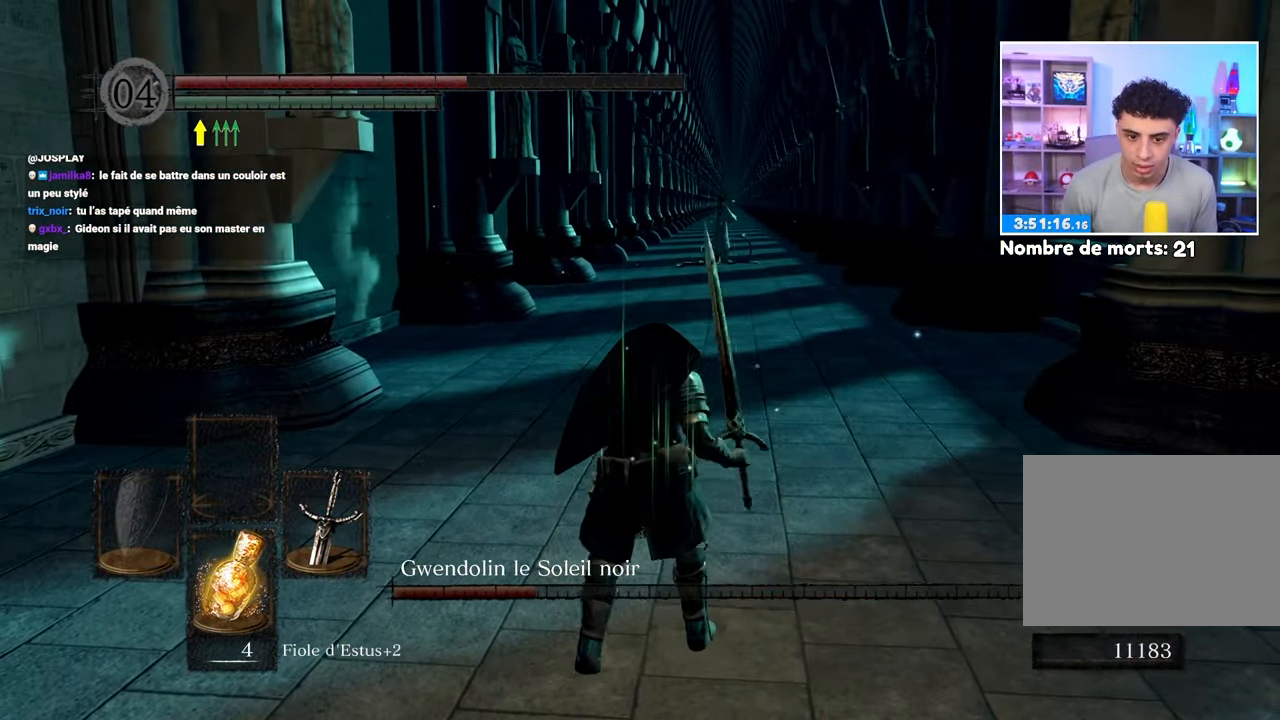
{"dt_ms": 500, "buttons": ["B"], "left_stick": "up", "right_stick": "center"}
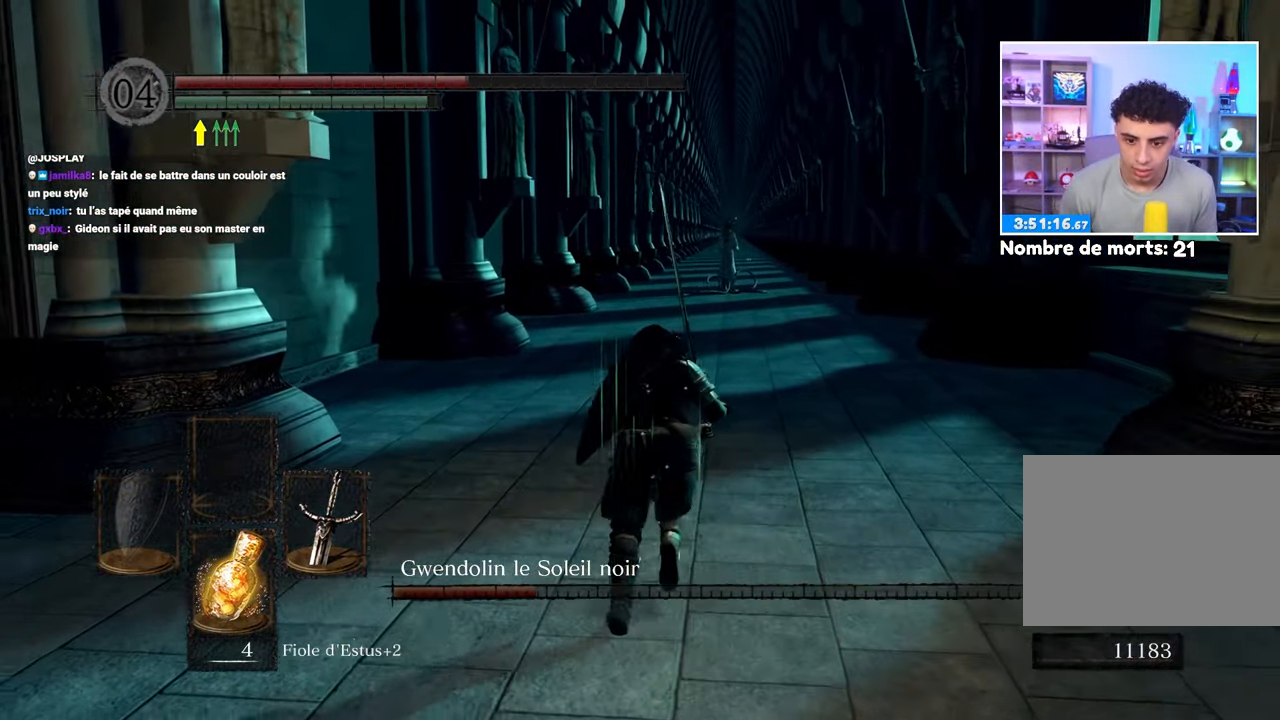
{"dt_ms": 500, "buttons": ["B"], "left_stick": "up", "right_stick": "center", "events": []}
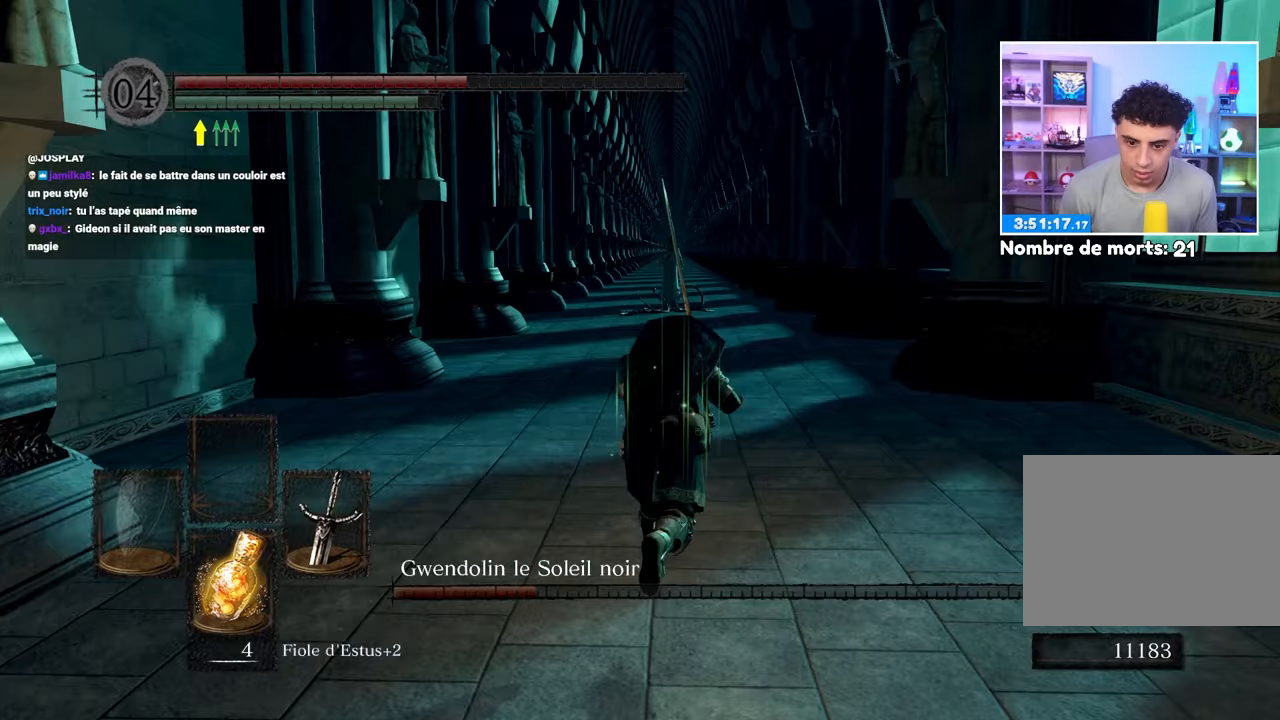
{"dt_ms": 500, "buttons": ["B"], "left_stick": "up", "right_stick": "center", "events": []}
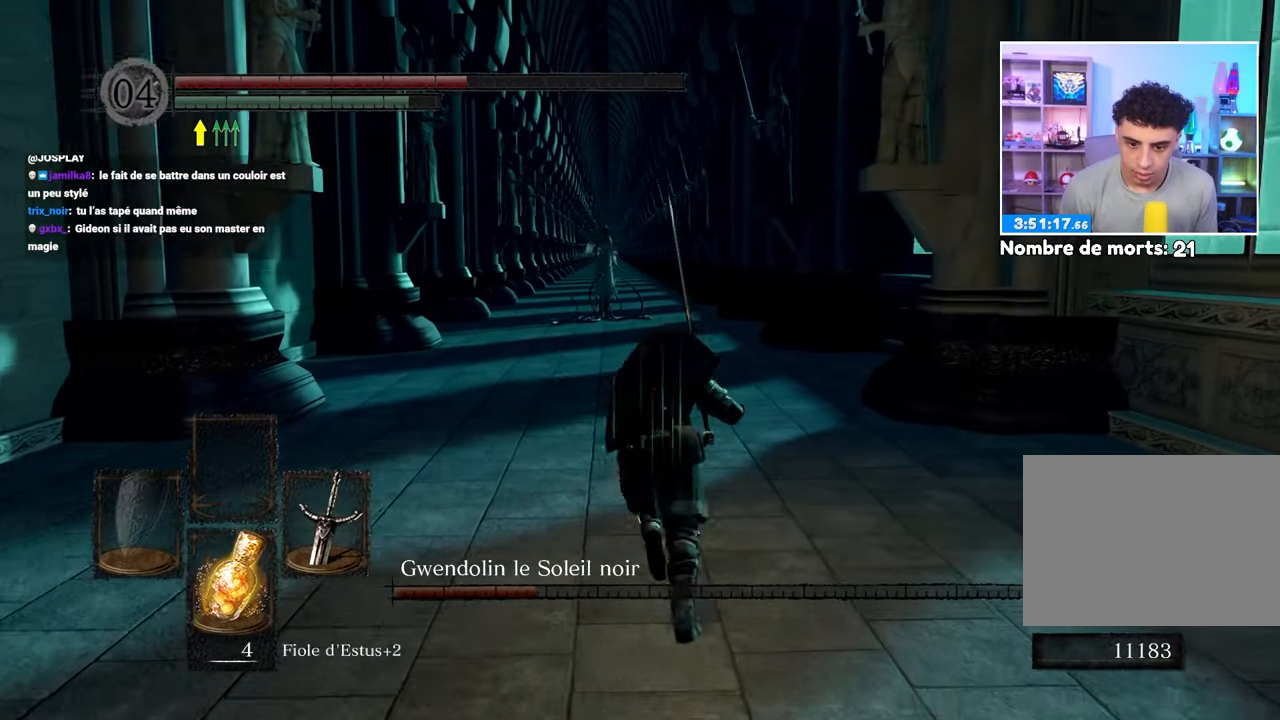
{"dt_ms": 500, "buttons": ["B"], "left_stick": "up", "right_stick": "center", "events": []}
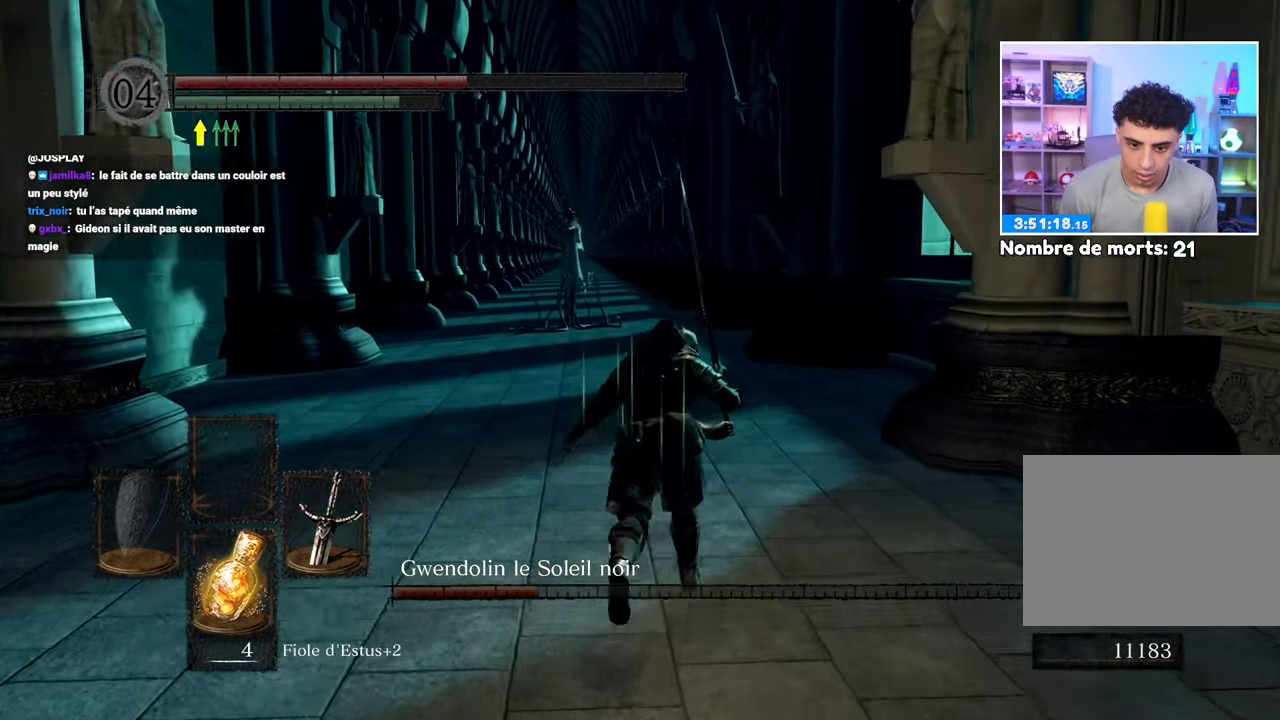
{"dt_ms": 1000, "buttons": [], "left_stick": "up", "right_stick": "center"}
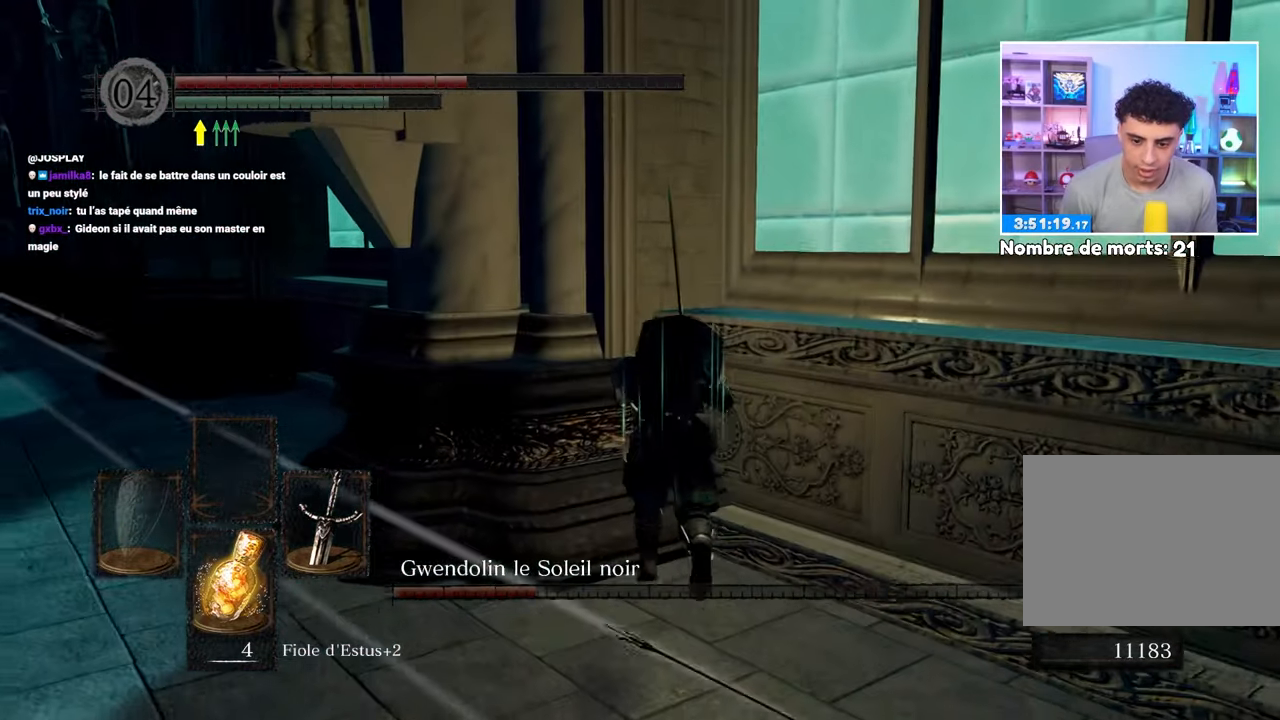
{"dt_ms": 500, "buttons": [], "left_stick": "center", "right_stick": "left", "events": [[117, "X", "down"], [250, "X", "up"], [383, "right_stick", "left"], [400, "left_stick", "center"]]}
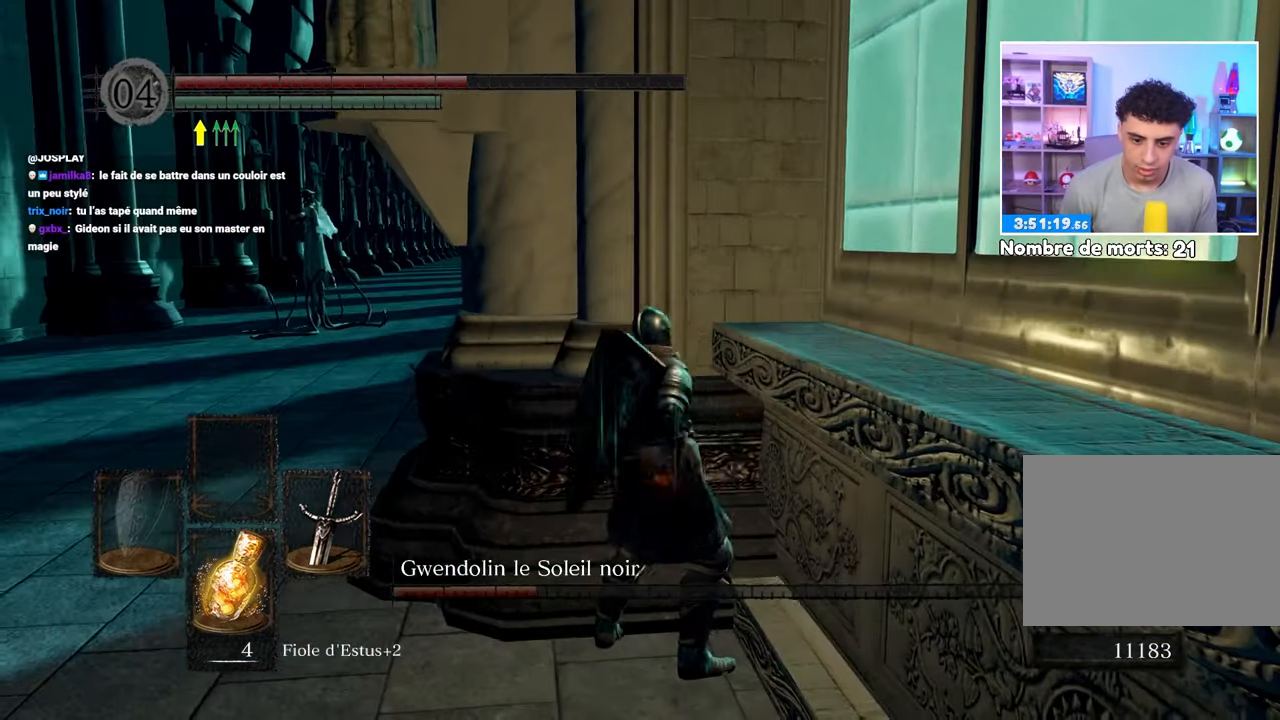
{"dt_ms": 500, "buttons": [], "left_stick": "center", "right_stick": "center", "events": [[33, "right_stick", "center"]]}
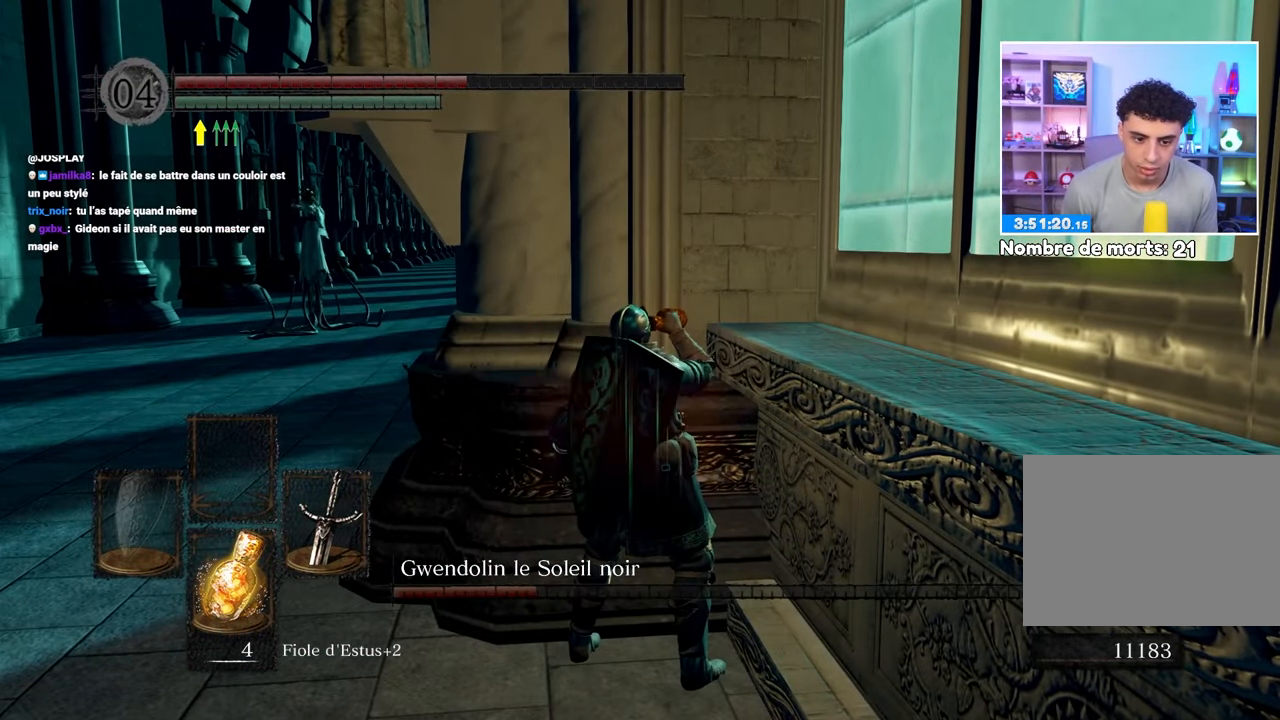
{"dt_ms": 500, "buttons": [], "left_stick": "center", "right_stick": "center", "events": []}
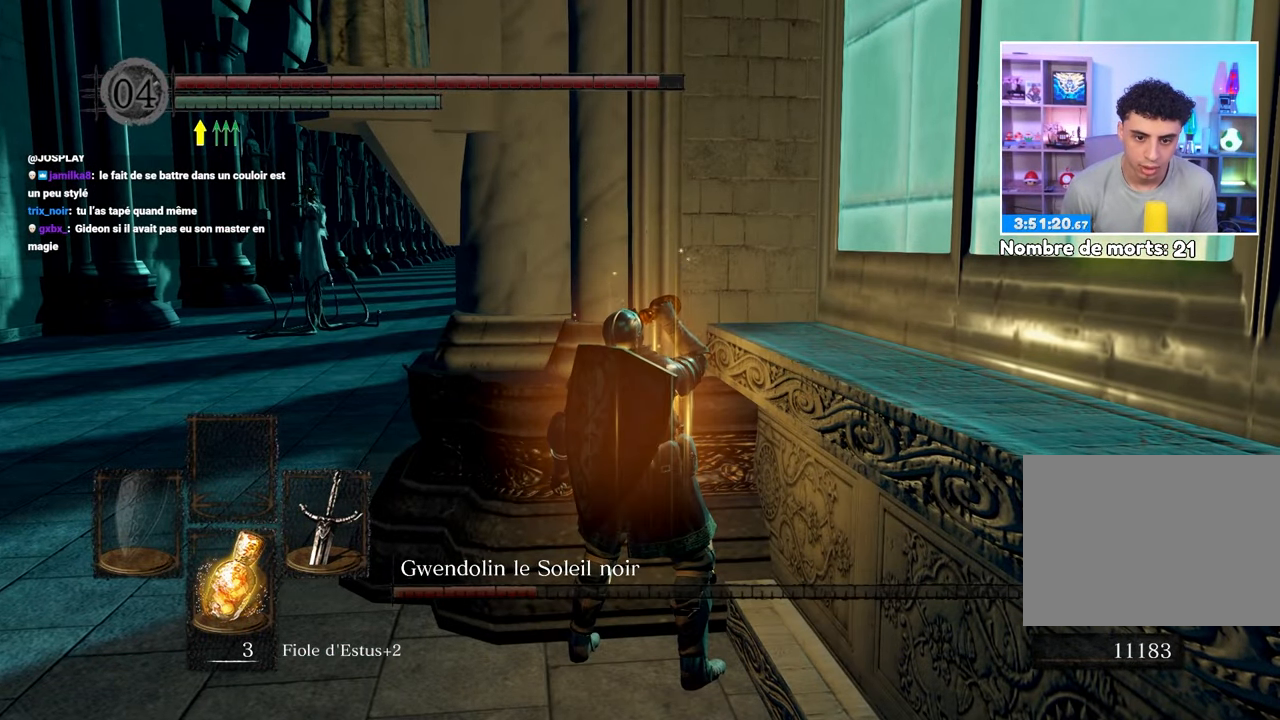
{"dt_ms": 500, "buttons": [], "left_stick": "center", "right_stick": "center", "events": [[400, "left_stick", "left"], [450, "left_stick", "center"]]}
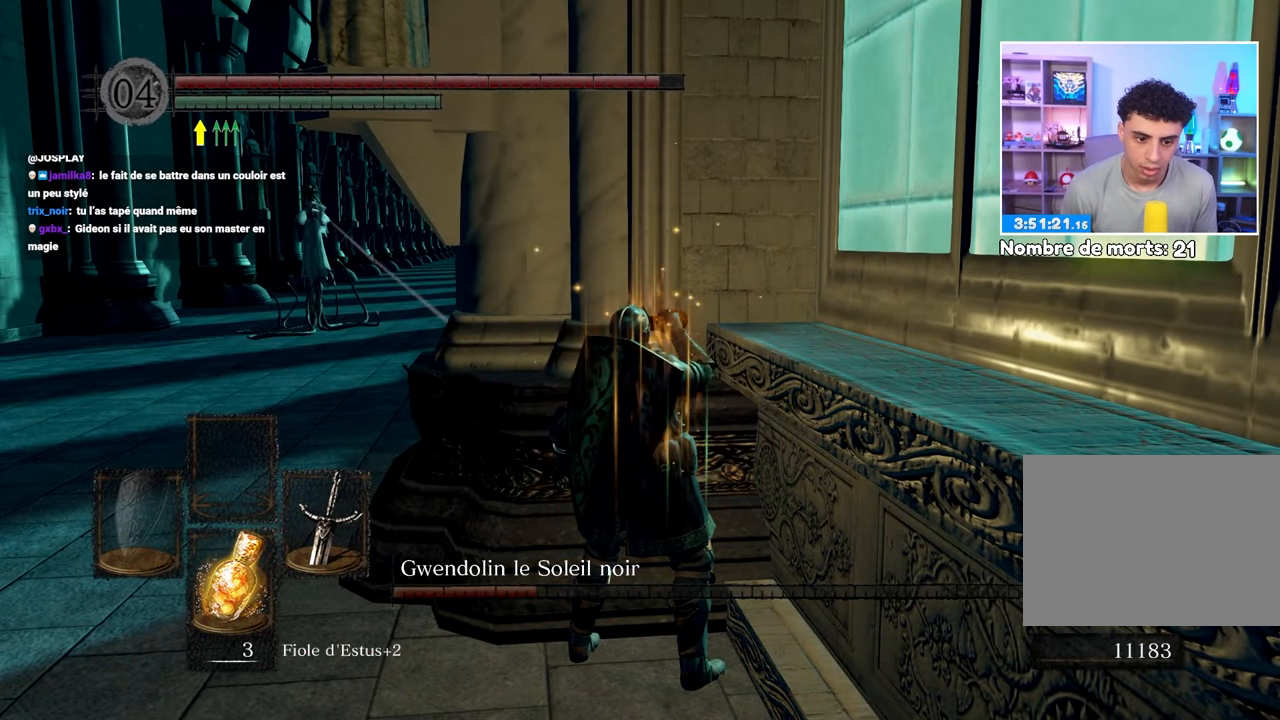
{"dt_ms": 500, "buttons": ["B"], "left_stick": "left", "right_stick": "center", "events": [[167, "left_stick", "left"], [333, "B", "down"]]}
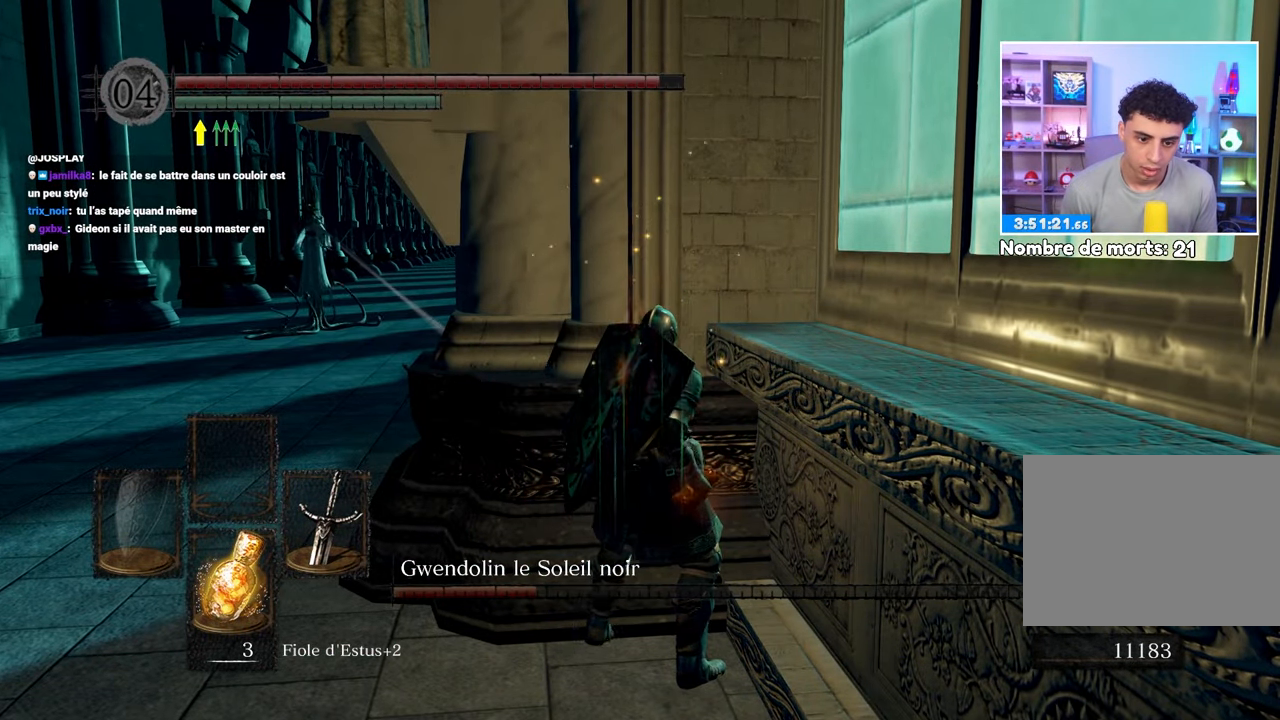
{"dt_ms": 1000, "buttons": ["B"], "left_stick": "up", "right_stick": "center"}
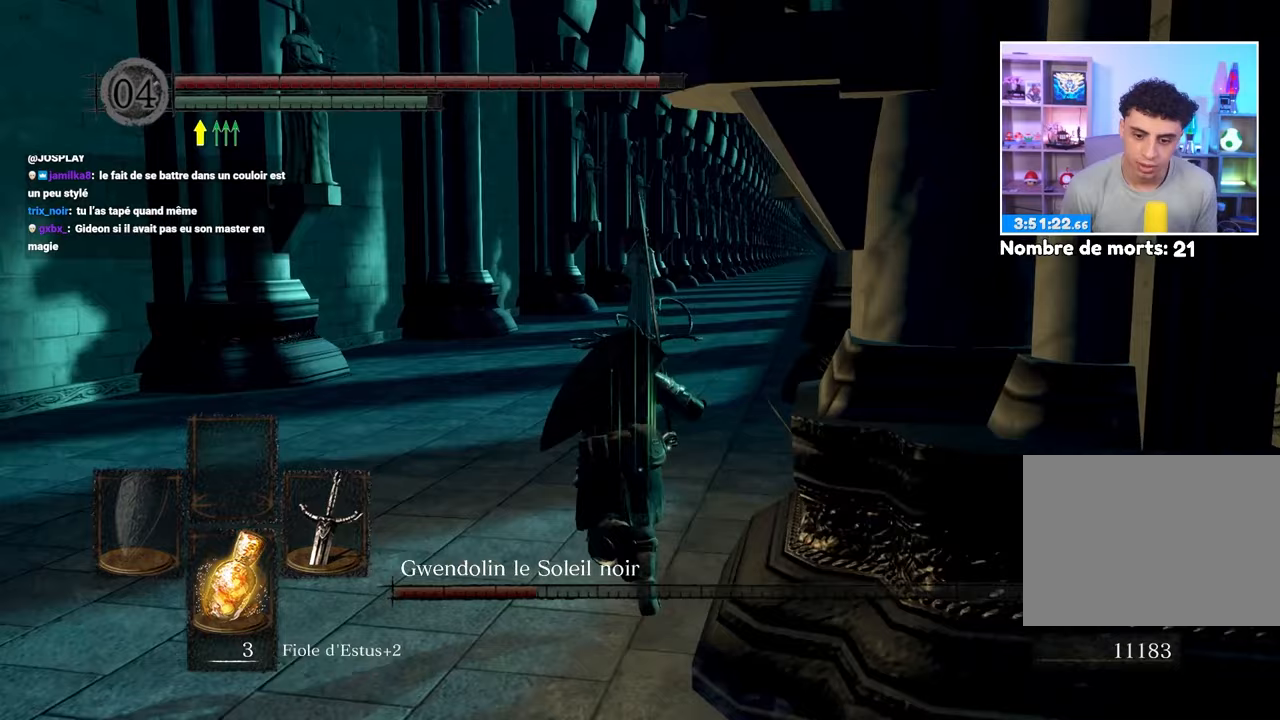
{"dt_ms": 1000, "buttons": ["B"], "left_stick": "up", "right_stick": "down", "events": [[433, "right_stick", "right"], [517, "right_stick", "center"], [1000, "right_stick", "down"]]}
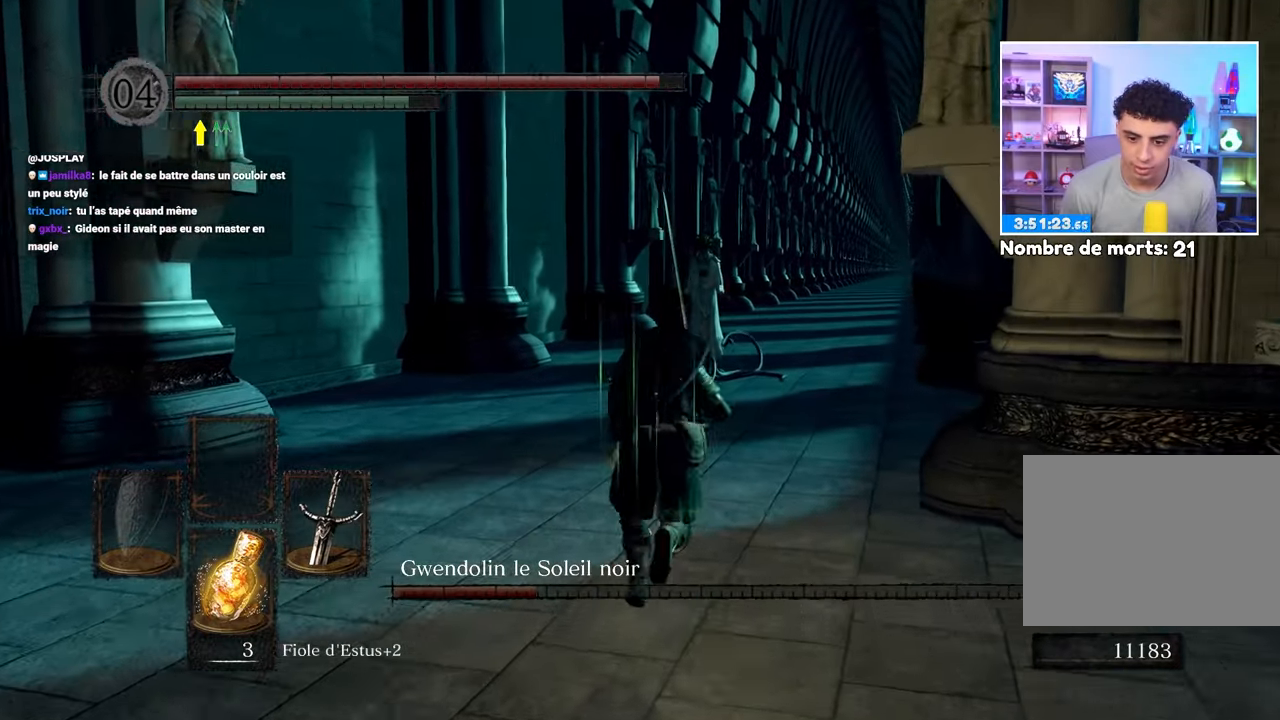
{"dt_ms": 500, "buttons": ["B"], "left_stick": "up", "right_stick": "down", "events": []}
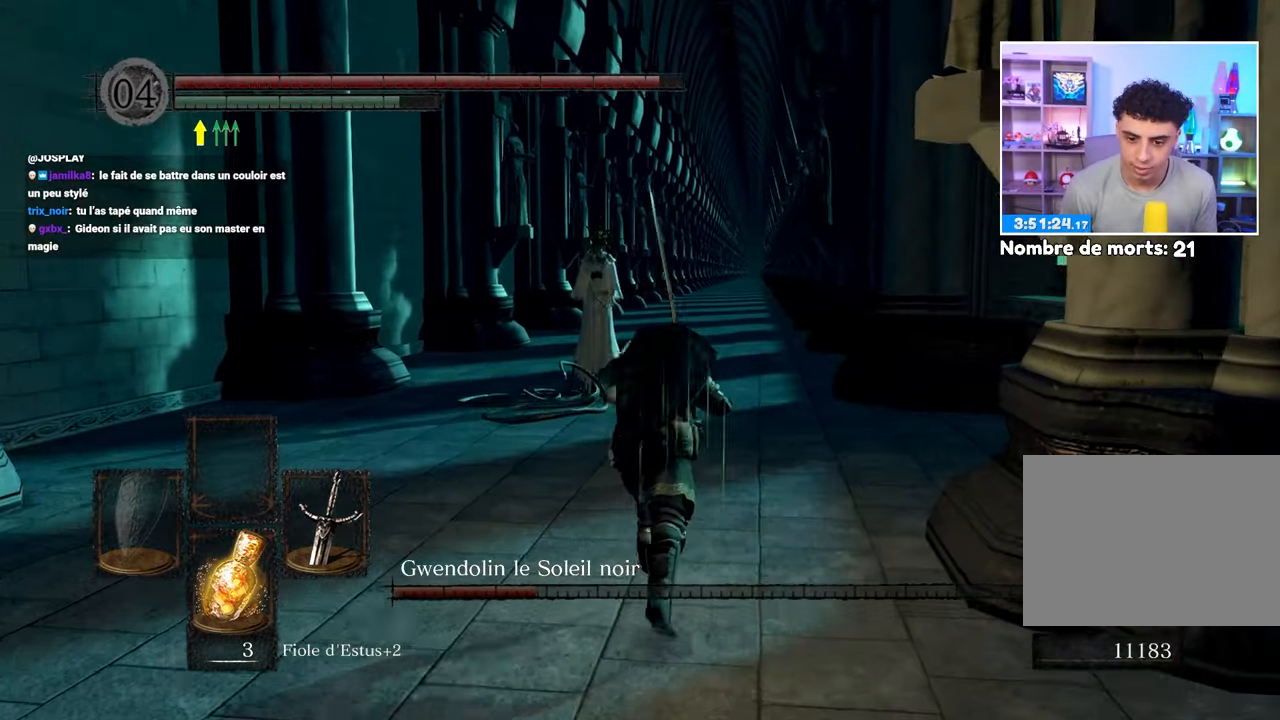
{"dt_ms": 500, "buttons": ["B"], "left_stick": "up", "right_stick": "center", "events": [[283, "right_stick", "center"]]}
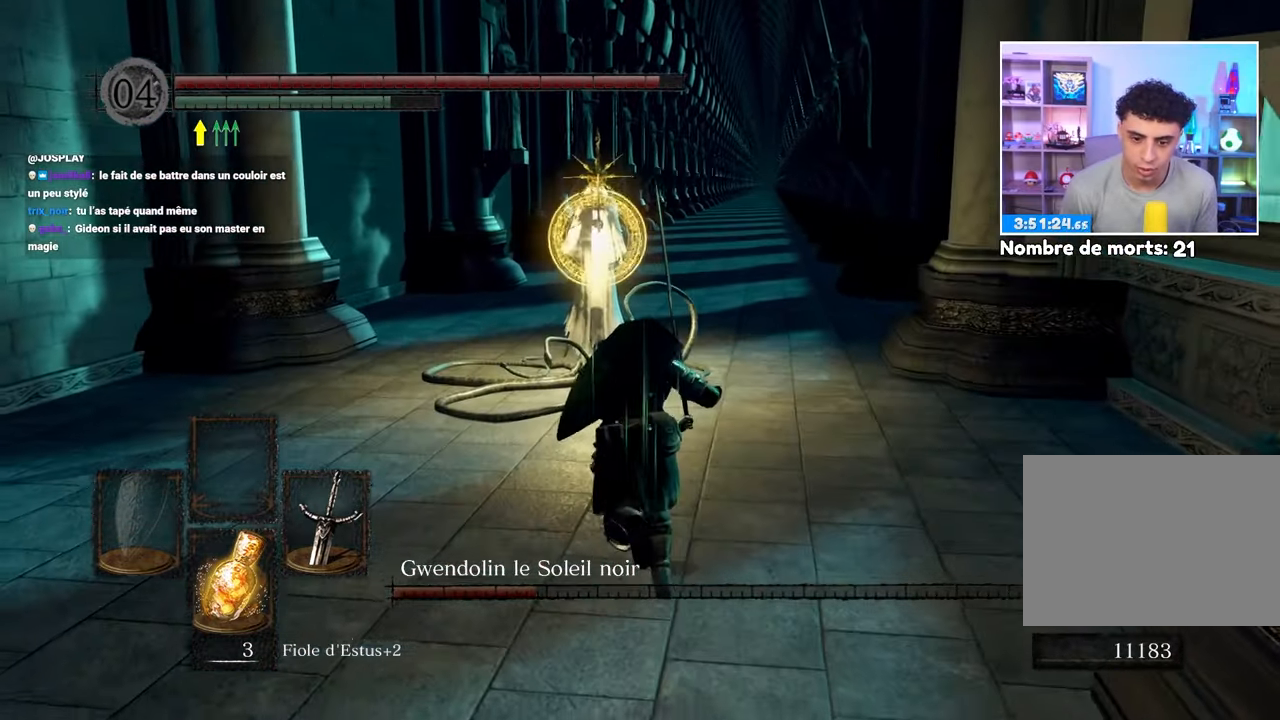
{"dt_ms": 500, "buttons": ["B", "R1"], "left_stick": "up", "right_stick": "center", "events": [[500, "R1", "down"]]}